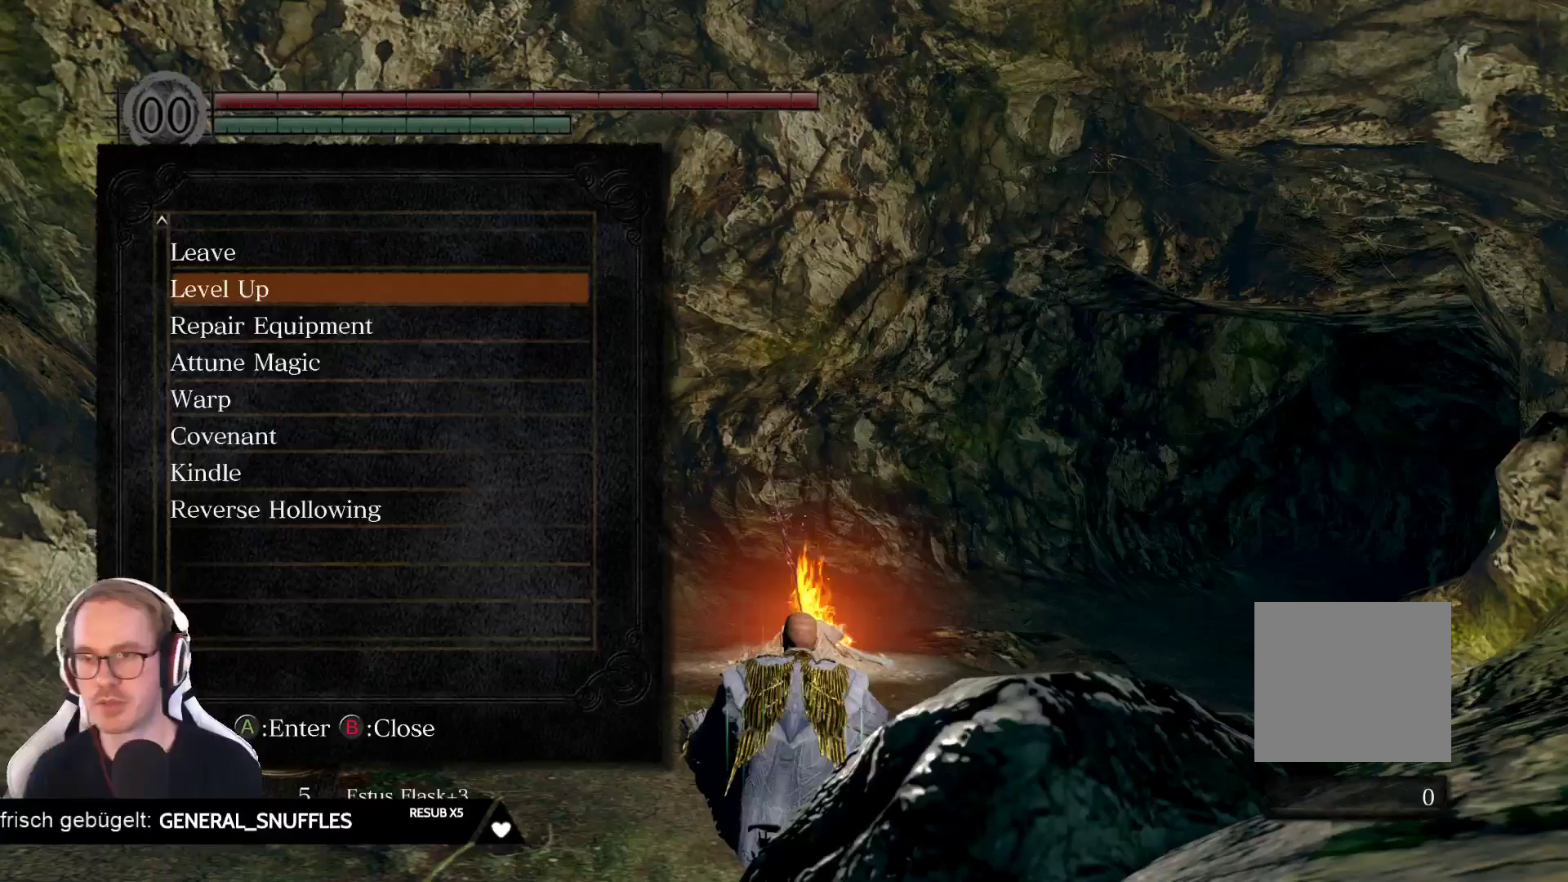
Gameplay with a controller (Xbox layout); each line is a JSON object with the inputs held at the frame after it. "events" lists button and stick changes between this image and that frame as [ms after this image, input, new state], when the widget could be followed in between. Not read: L3 START Z.
{"buttons": ["DPAD_DOWN"], "left_stick": "center", "right_stick": "center", "events": [[233, "DPAD_DOWN", "down"], [333, "DPAD_DOWN", "up"], [417, "DPAD_DOWN", "down"]]}
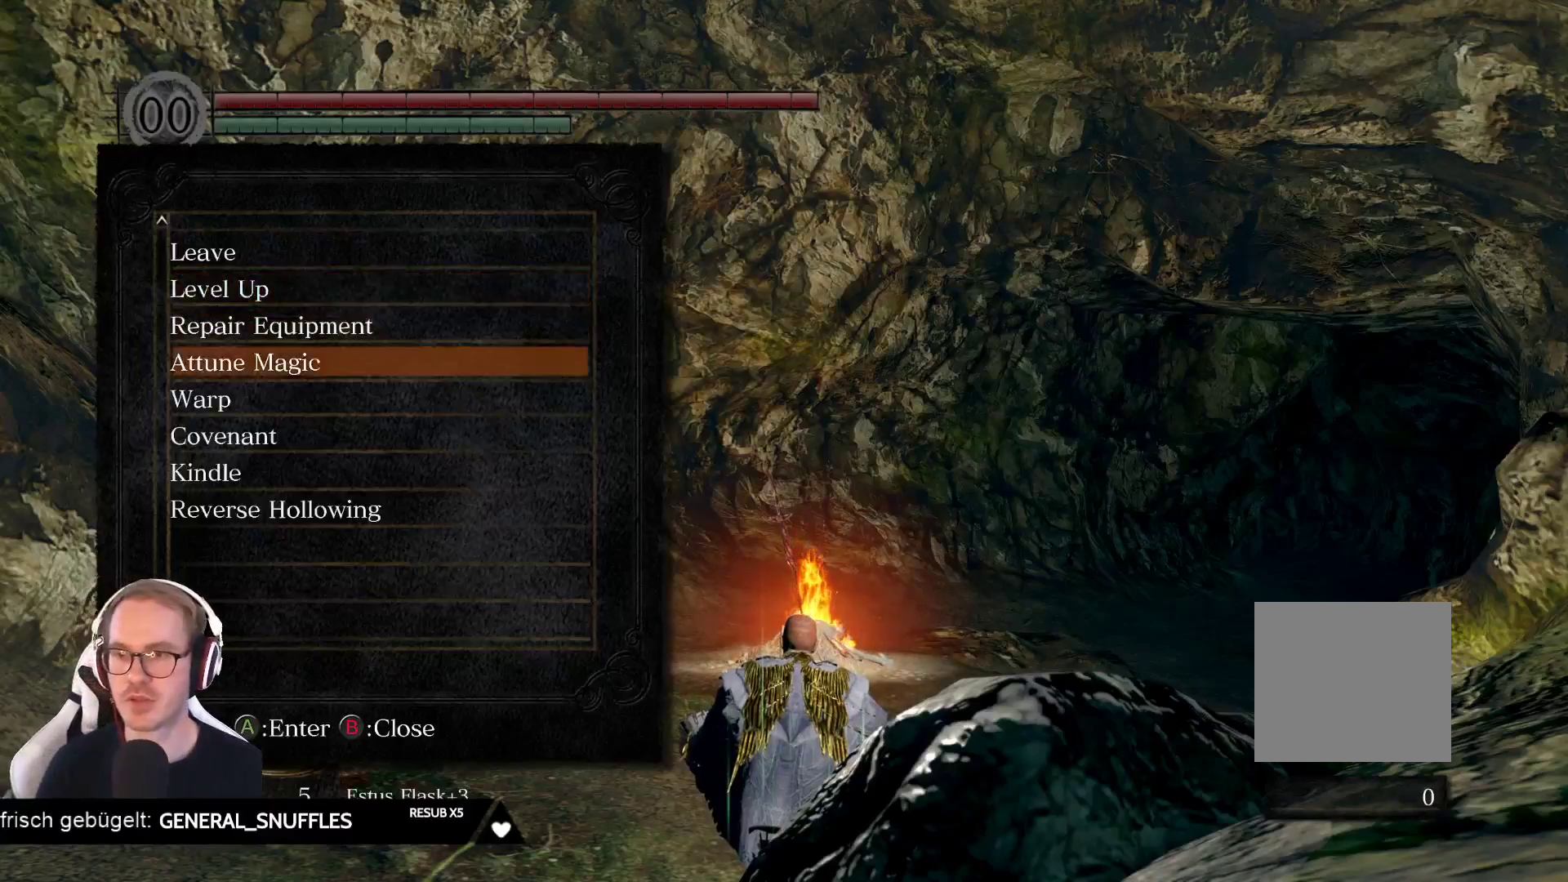
{"buttons": [], "left_stick": "center", "right_stick": "center", "events": [[17, "DPAD_DOWN", "up"], [117, "DPAD_DOWN", "down"], [183, "DPAD_DOWN", "up"], [383, "A", "down"], [467, "A", "up"]]}
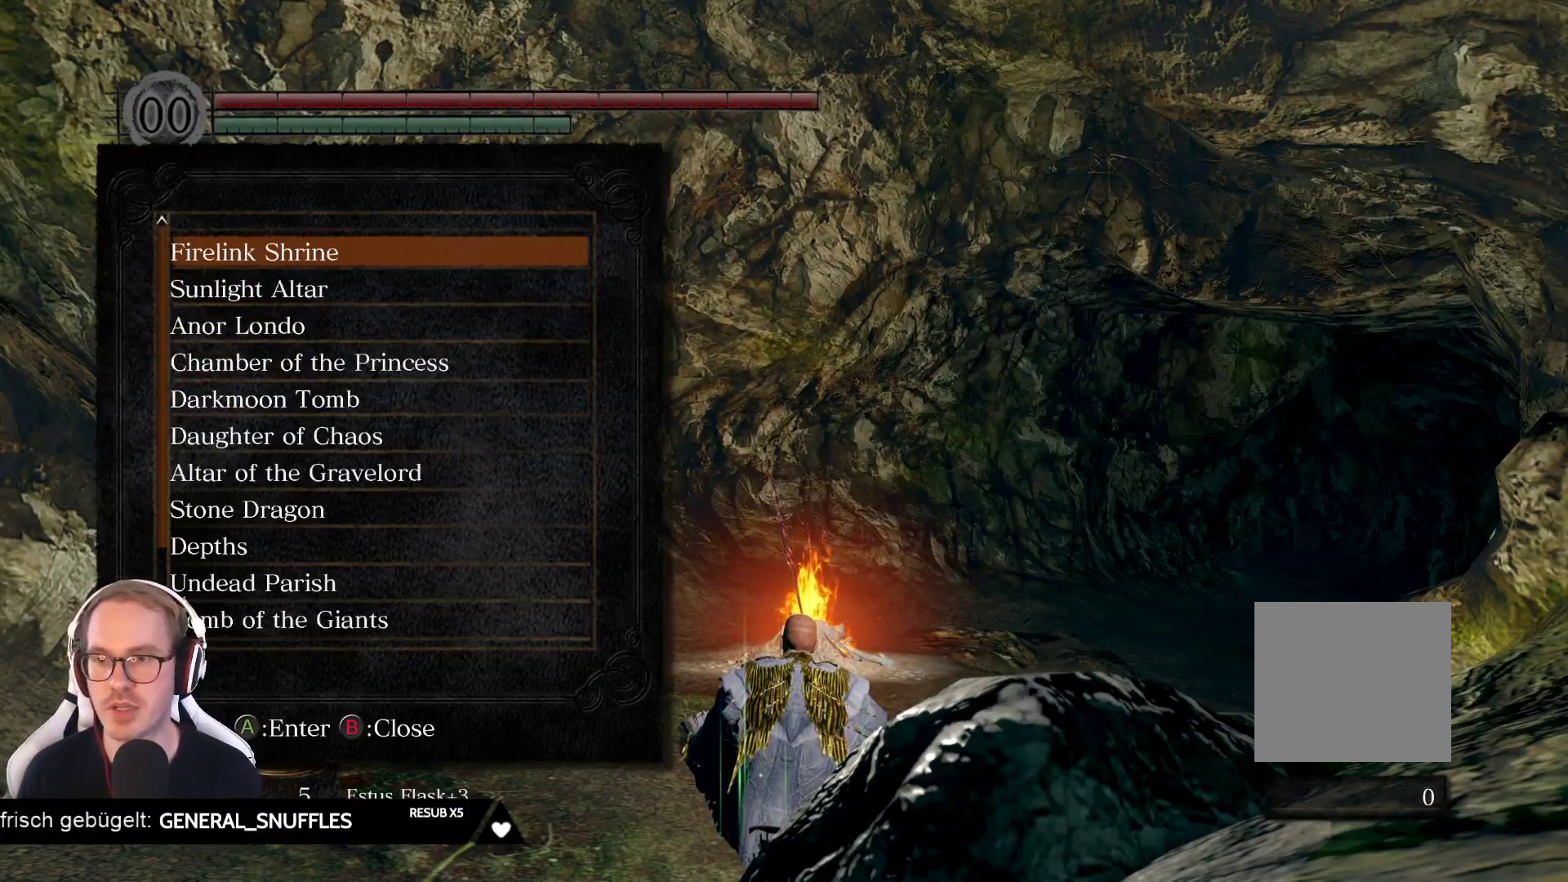
{"buttons": [], "left_stick": "center", "right_stick": "center", "events": []}
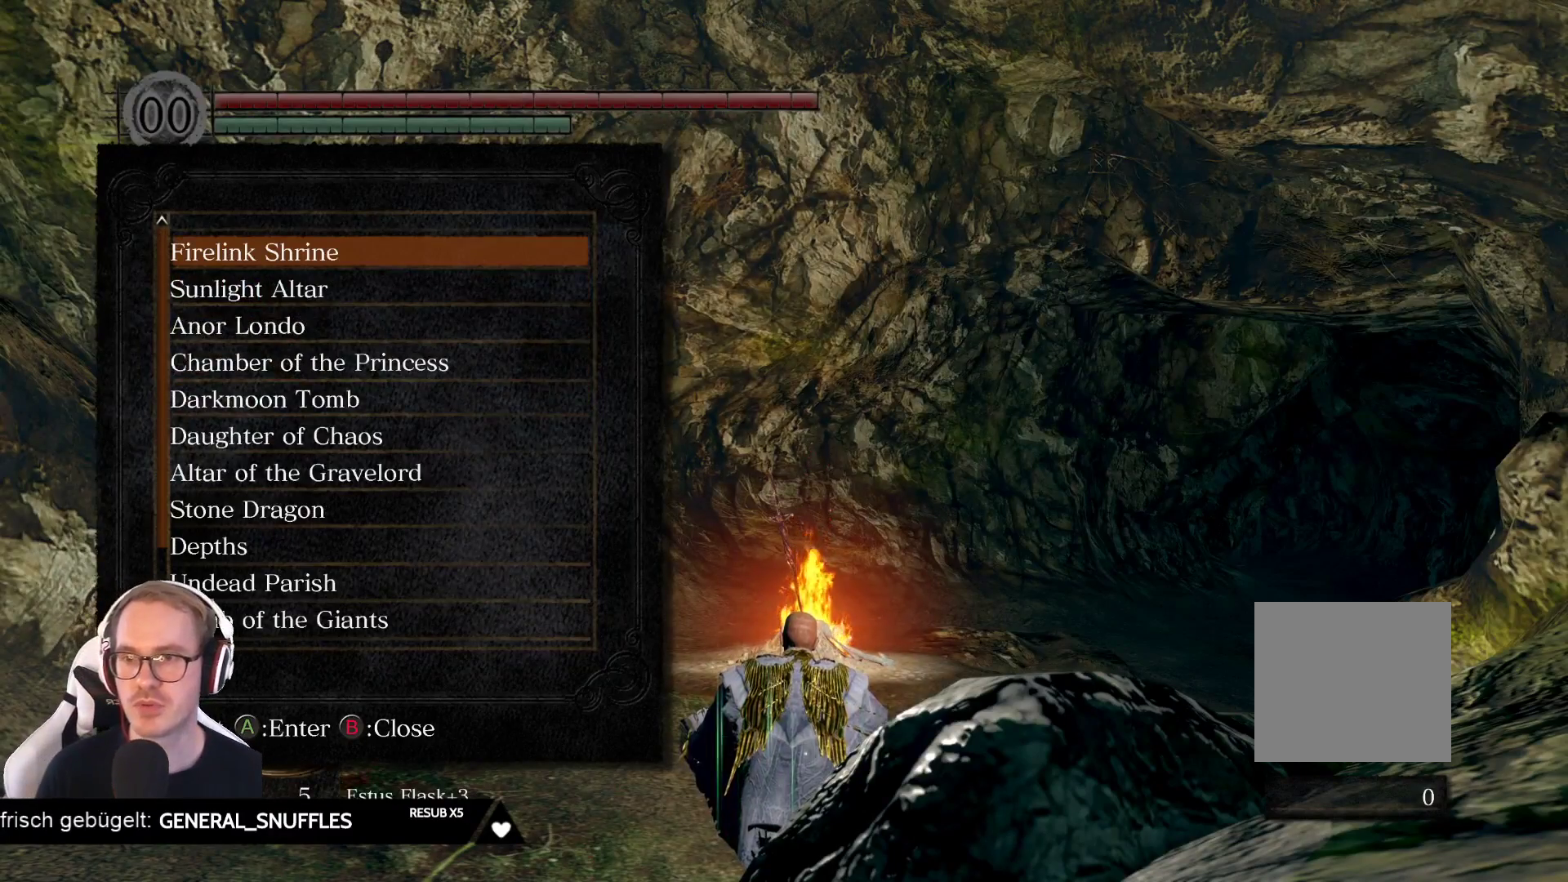
{"buttons": [], "left_stick": "center", "right_stick": "center", "events": []}
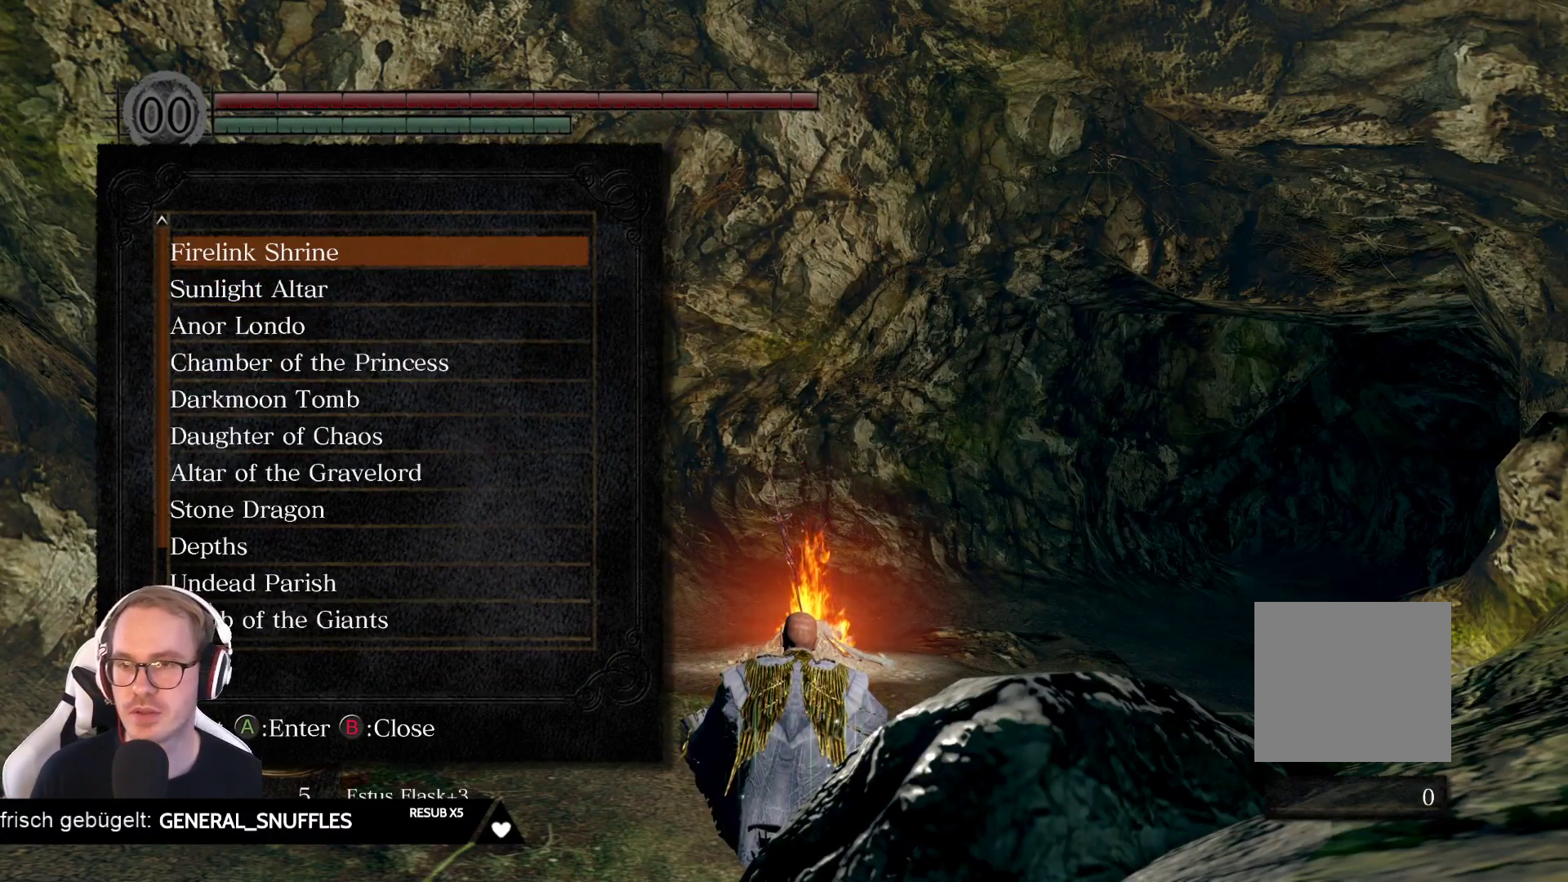
{"buttons": [], "left_stick": "center", "right_stick": "center", "events": [[250, "A", "down"], [333, "A", "up"]]}
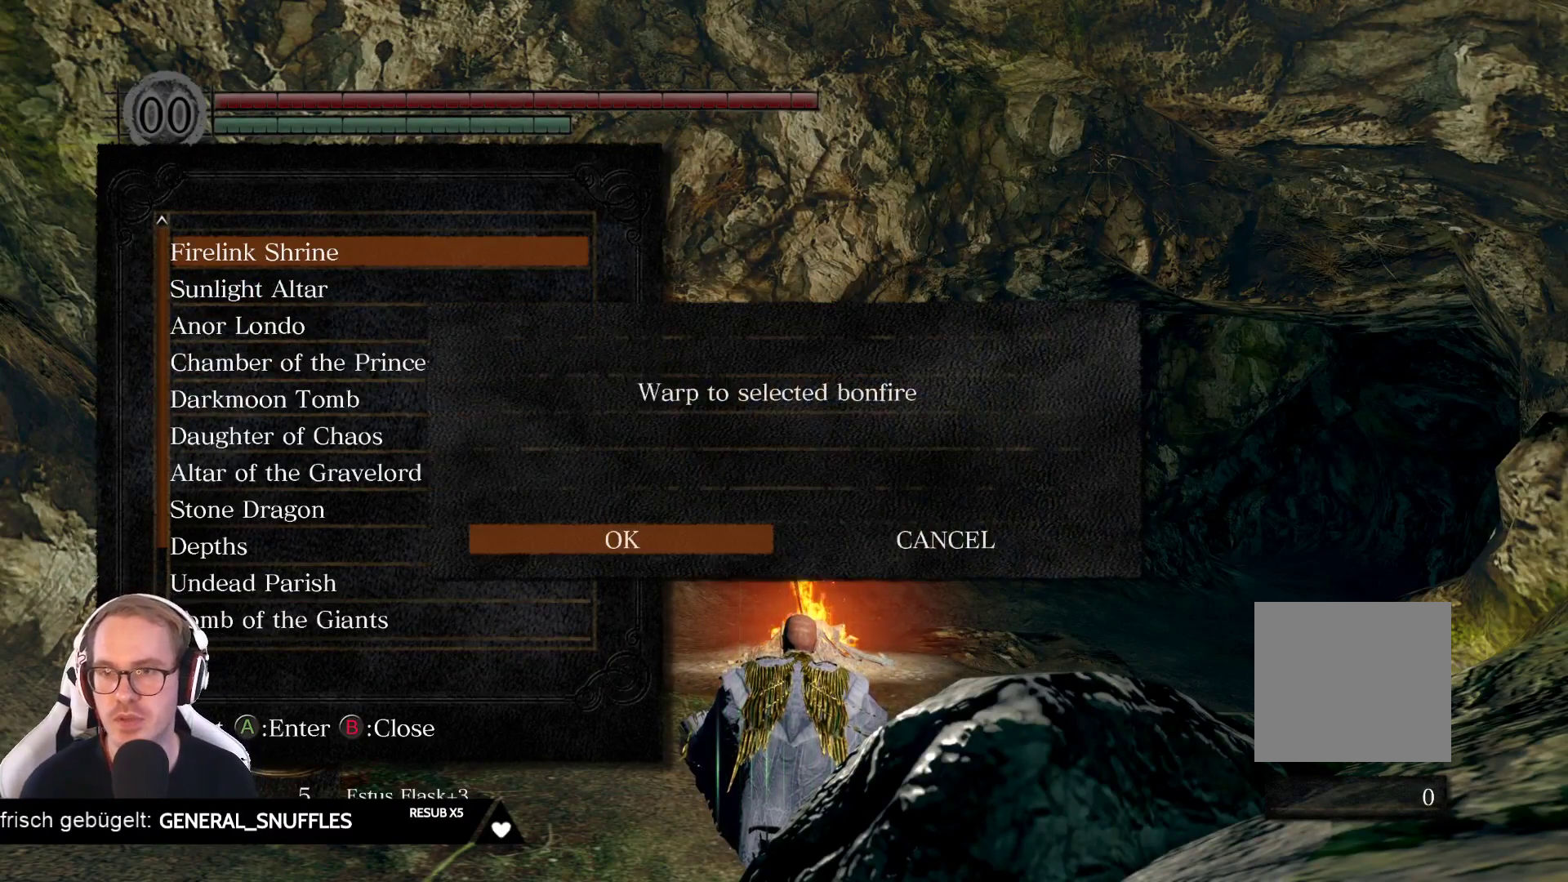
{"buttons": [], "left_stick": "center", "right_stick": "center", "events": []}
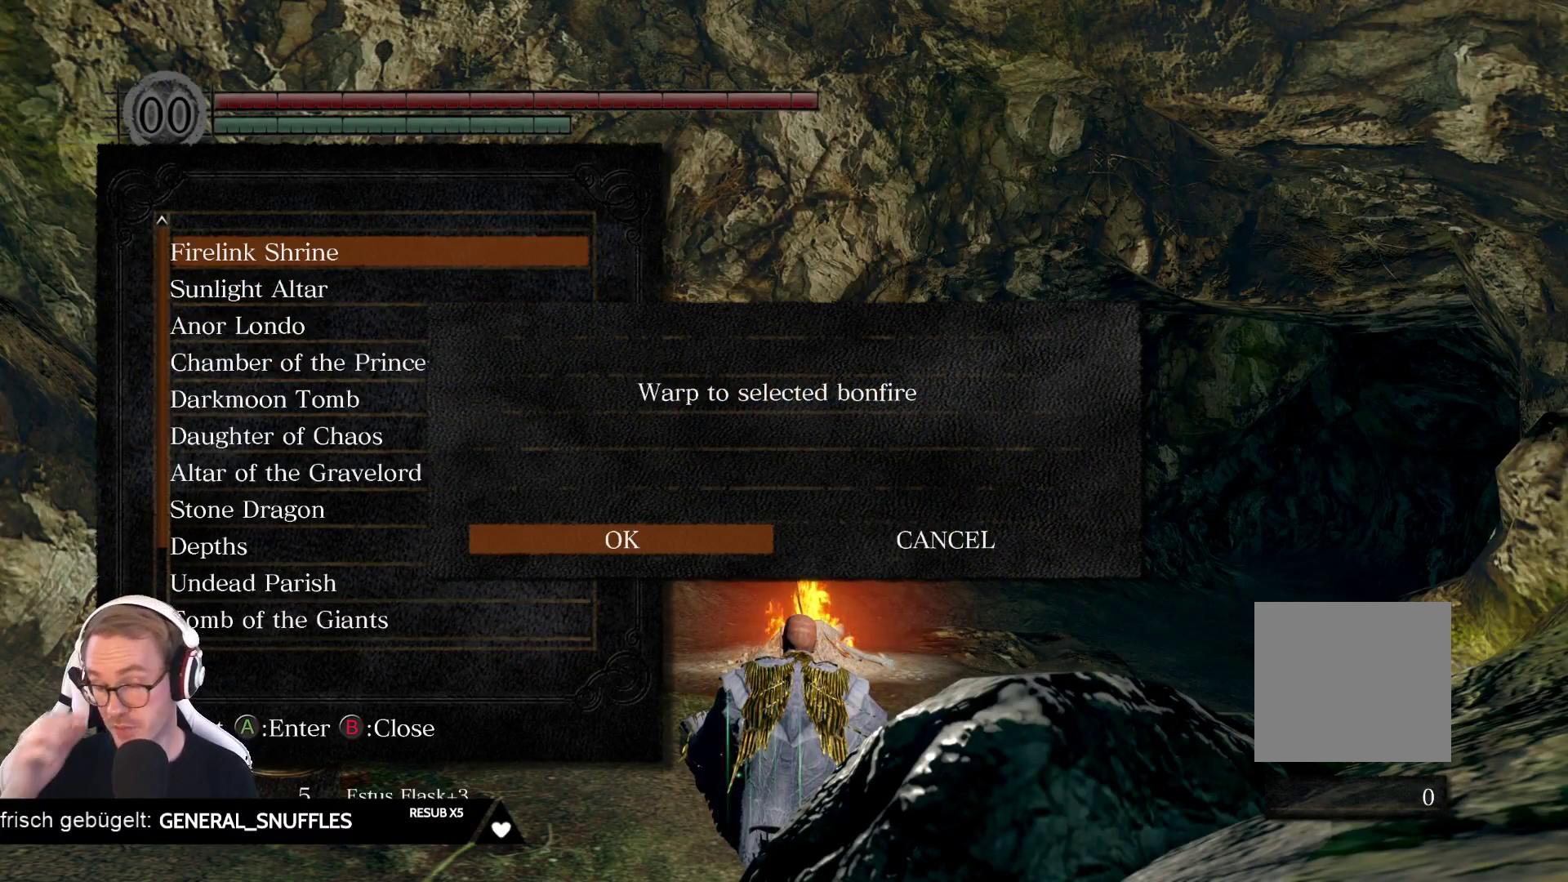
{"buttons": [], "left_stick": "center", "right_stick": "center", "events": [[400, "A", "down"], [500, "A", "up"]]}